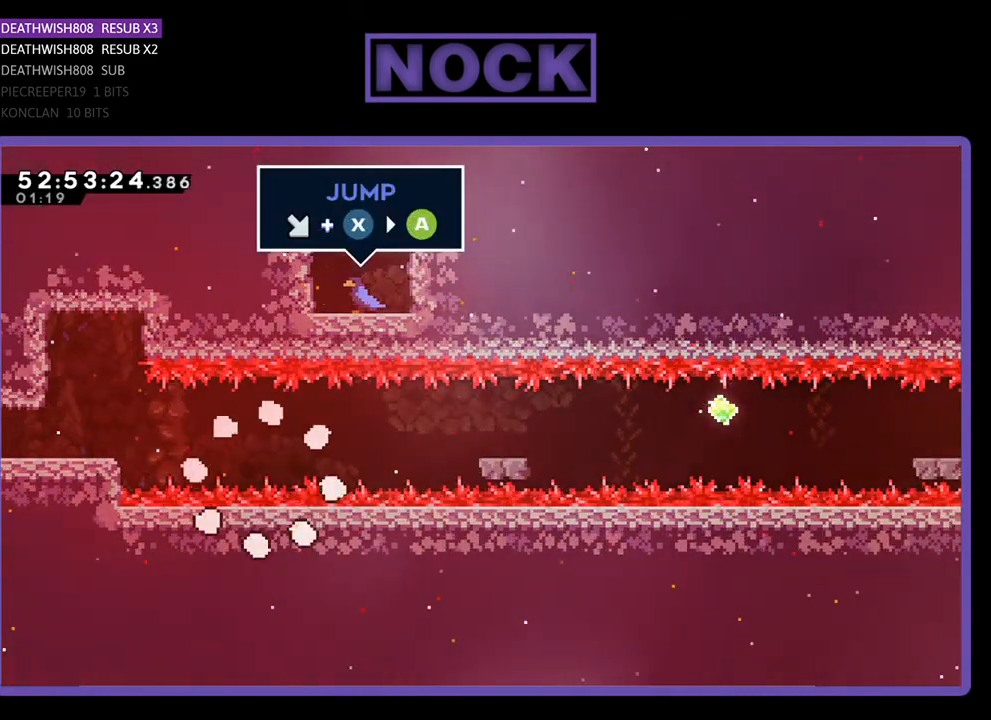
Gameplay with a controller (PlayStation layout); each line is a JSON object with the inputs held at the frame after it. "events" lists button and stick changes between this image and that frame as [ms after this image, input, new state], when the widget could be followed in between. Not read: left_stick.
{"buttons": [], "right_stick": "center", "events": []}
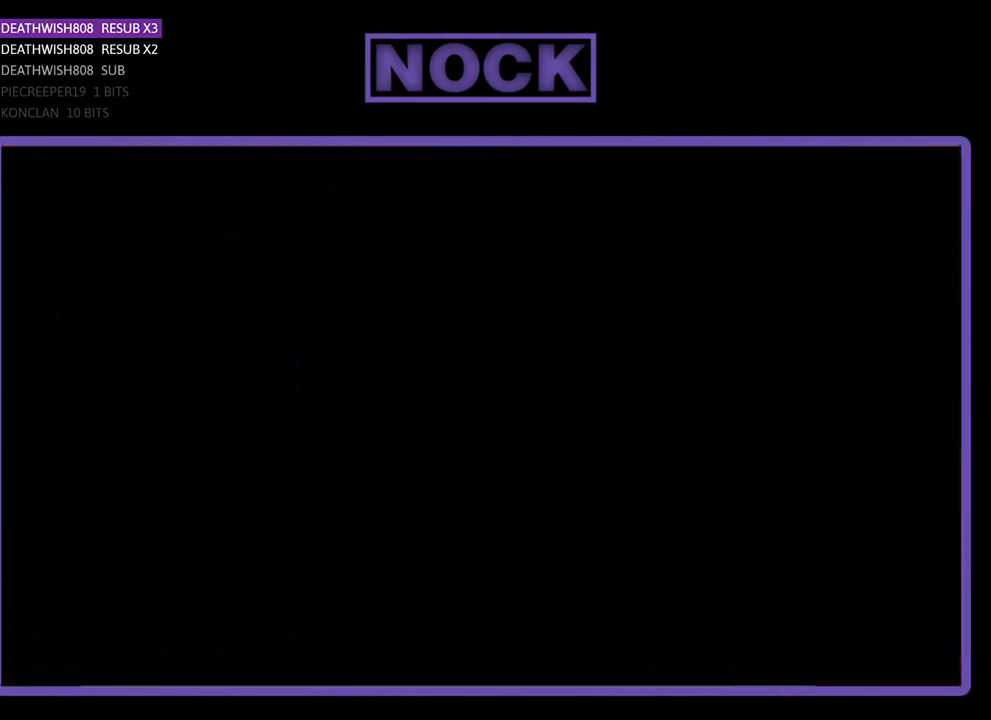
{"buttons": [], "right_stick": "center", "events": []}
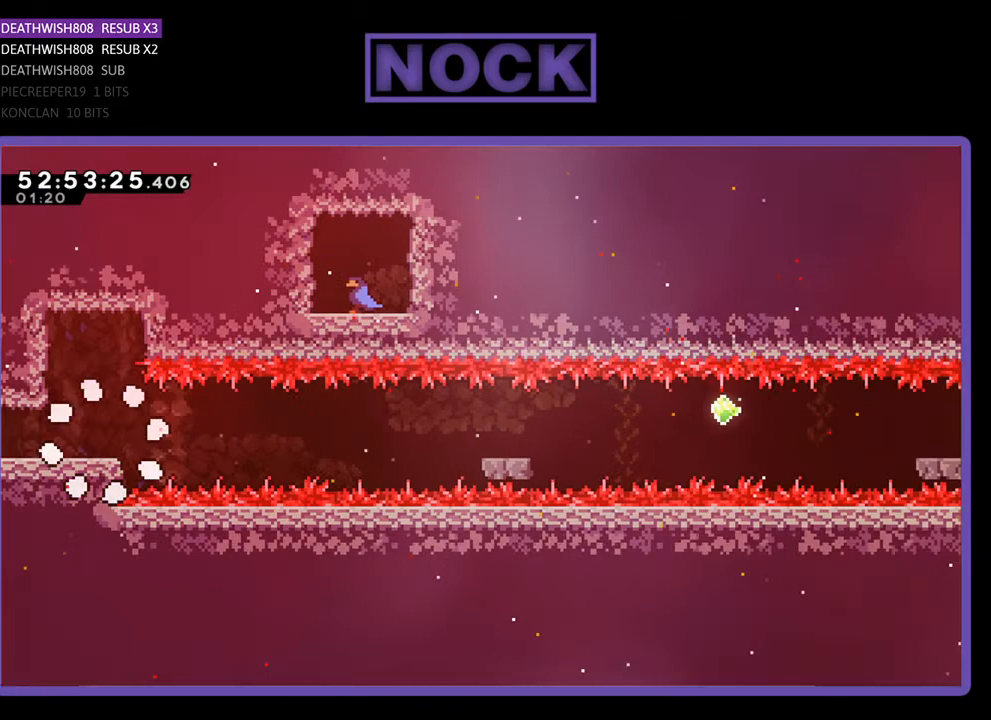
{"buttons": [], "right_stick": "center", "events": [[167, "DPAD_LEFT", "down"], [433, "DPAD_LEFT", "up"]]}
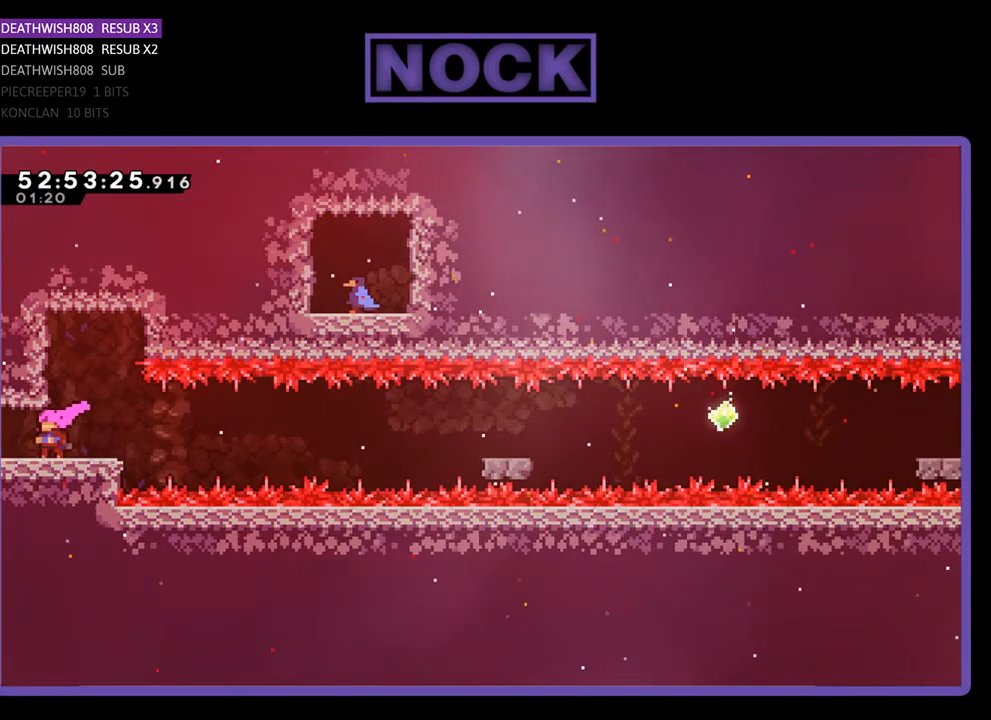
{"buttons": [], "right_stick": "center", "events": [[100, "DPAD_RIGHT", "down"], [267, "DPAD_RIGHT", "up"]]}
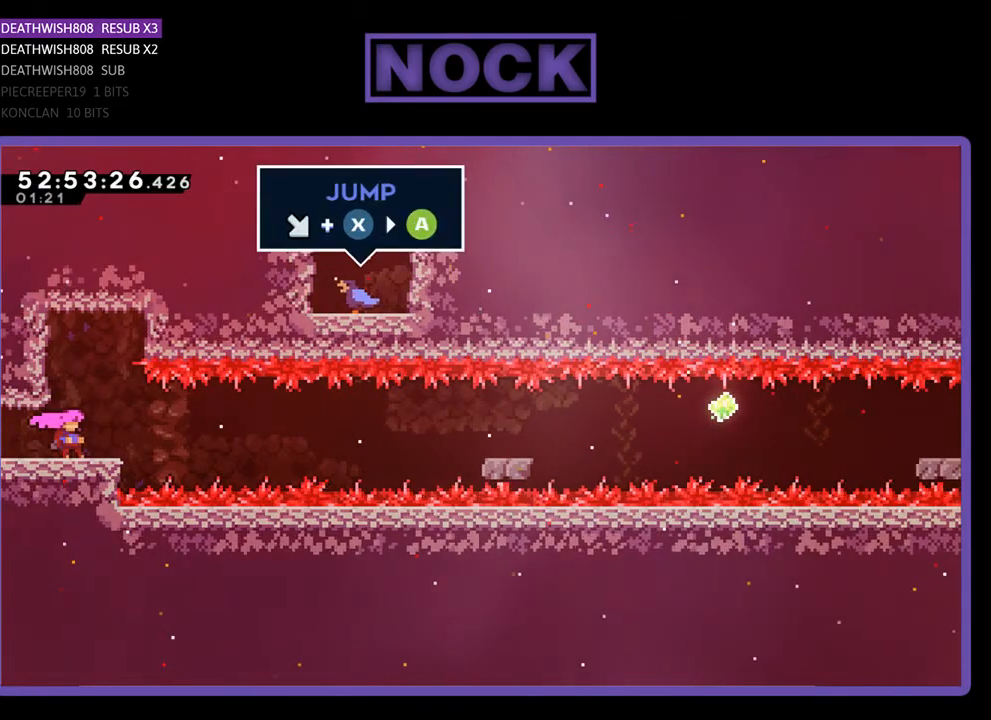
{"buttons": ["DPAD_DOWN", "DPAD_RIGHT"], "right_stick": "center", "events": [[33, "DPAD_DOWN", "down"], [33, "DPAD_RIGHT", "down"], [67, "CROSS", "down"], [233, "CROSS", "up"], [300, "CIRCLE", "down"], [300, "CROSS", "down"], [367, "CROSS", "up"], [500, "CIRCLE", "up"]]}
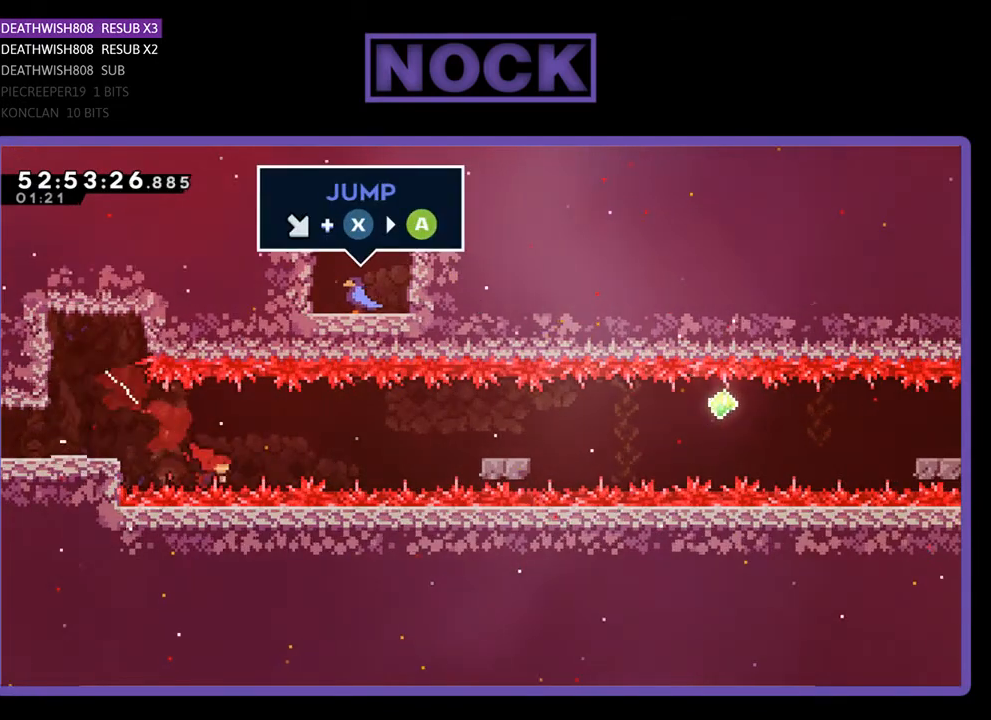
{"buttons": [], "right_stick": "center", "events": [[67, "DPAD_DOWN", "up"], [133, "DPAD_RIGHT", "up"]]}
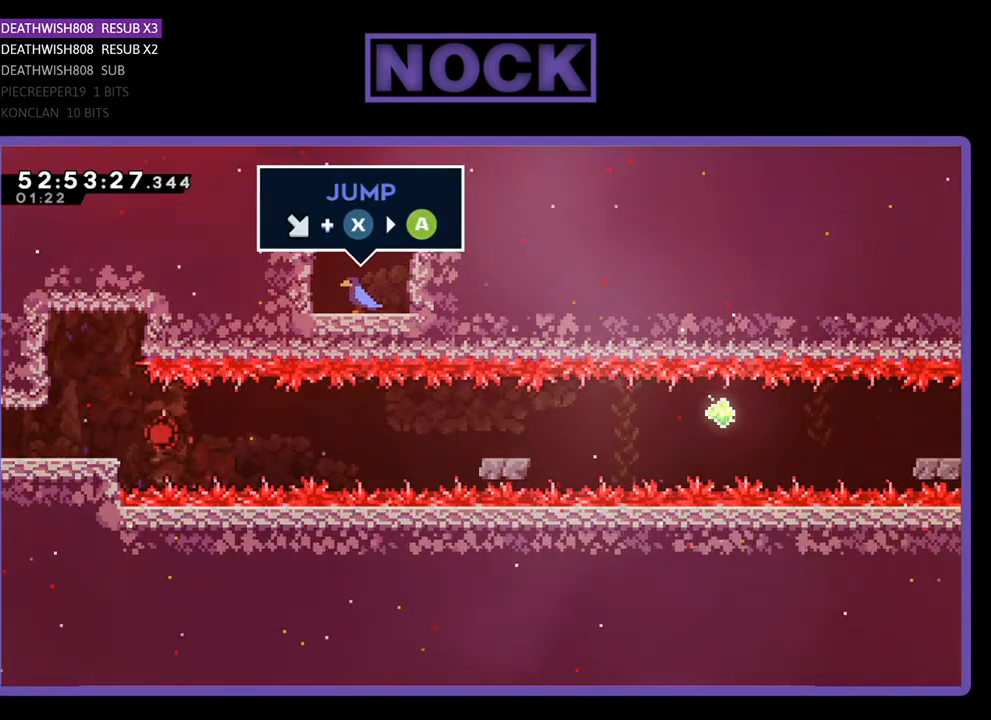
{"buttons": [], "right_stick": "center", "events": []}
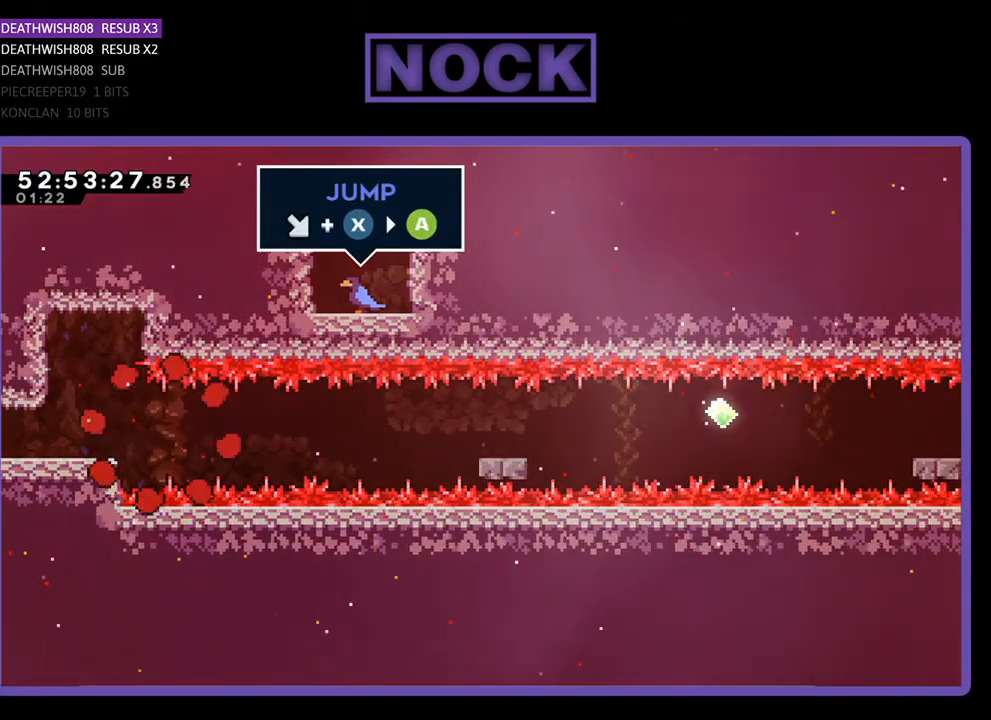
{"buttons": [], "right_stick": "center", "events": []}
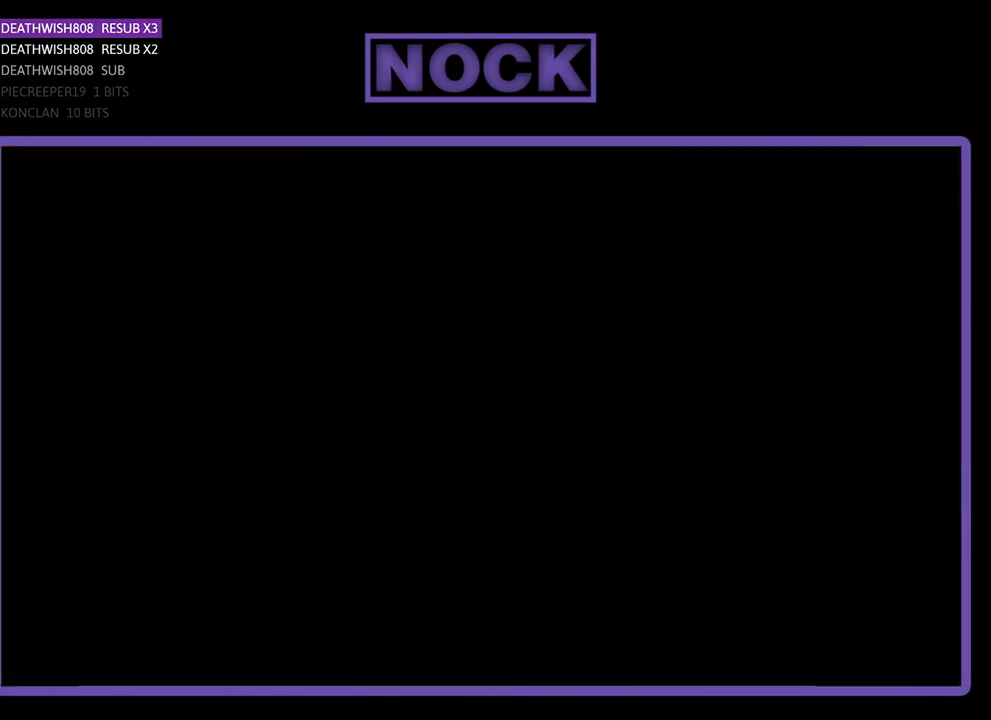
{"buttons": [], "right_stick": "center", "events": []}
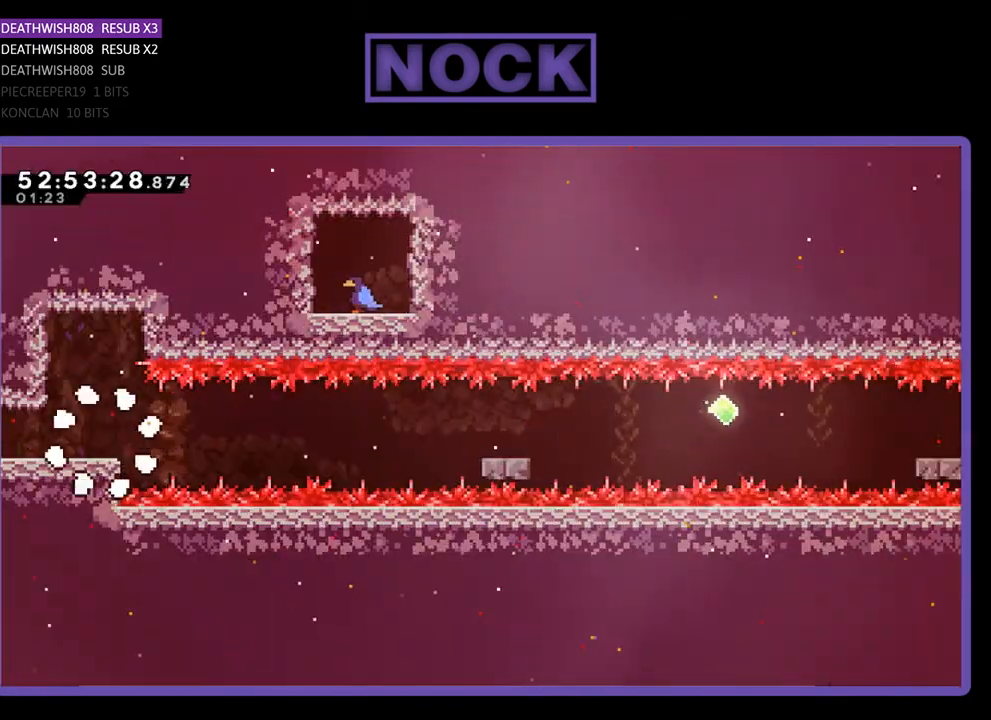
{"buttons": ["DPAD_DOWN", "DPAD_RIGHT"], "right_stick": "center", "events": [[433, "DPAD_RIGHT", "down"], [500, "DPAD_DOWN", "down"]]}
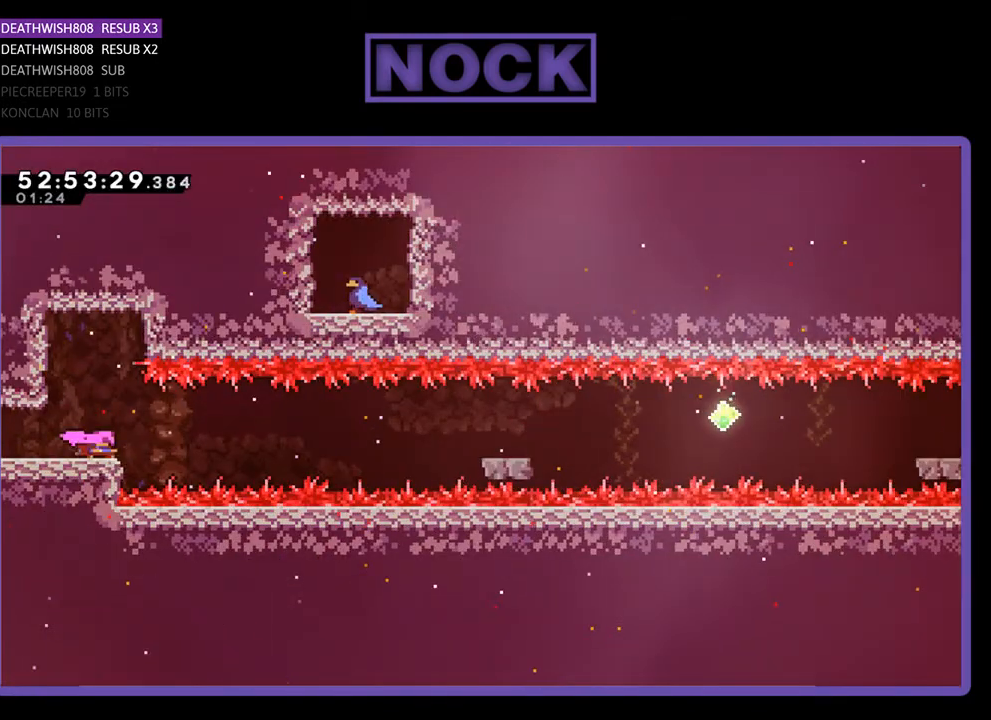
{"buttons": ["DPAD_DOWN", "DPAD_RIGHT"], "right_stick": "center", "events": [[33, "CIRCLE", "down"], [33, "CROSS", "down"], [333, "CROSS", "up"], [367, "CIRCLE", "up"]]}
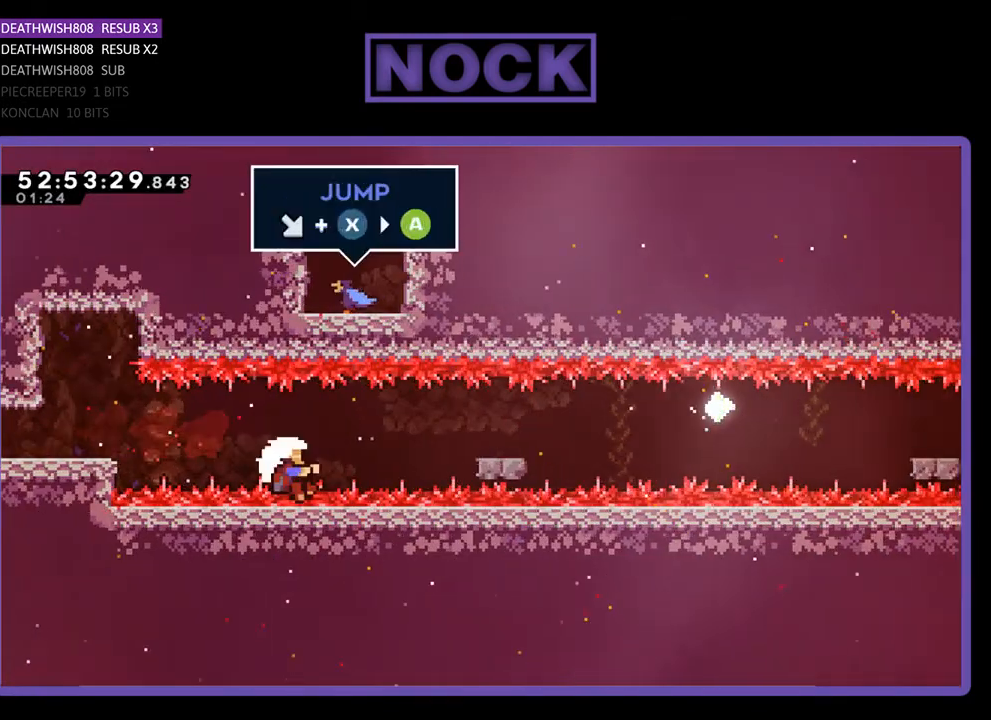
{"buttons": [], "right_stick": "center", "events": [[67, "DPAD_DOWN", "up"], [100, "DPAD_RIGHT", "up"]]}
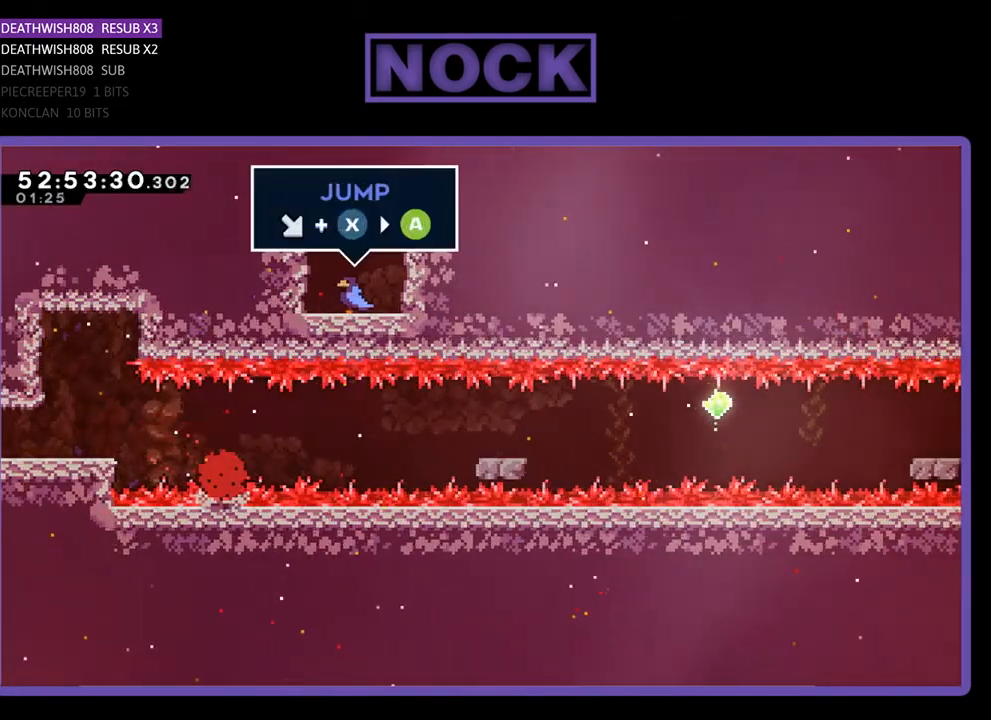
{"buttons": [], "right_stick": "center", "events": []}
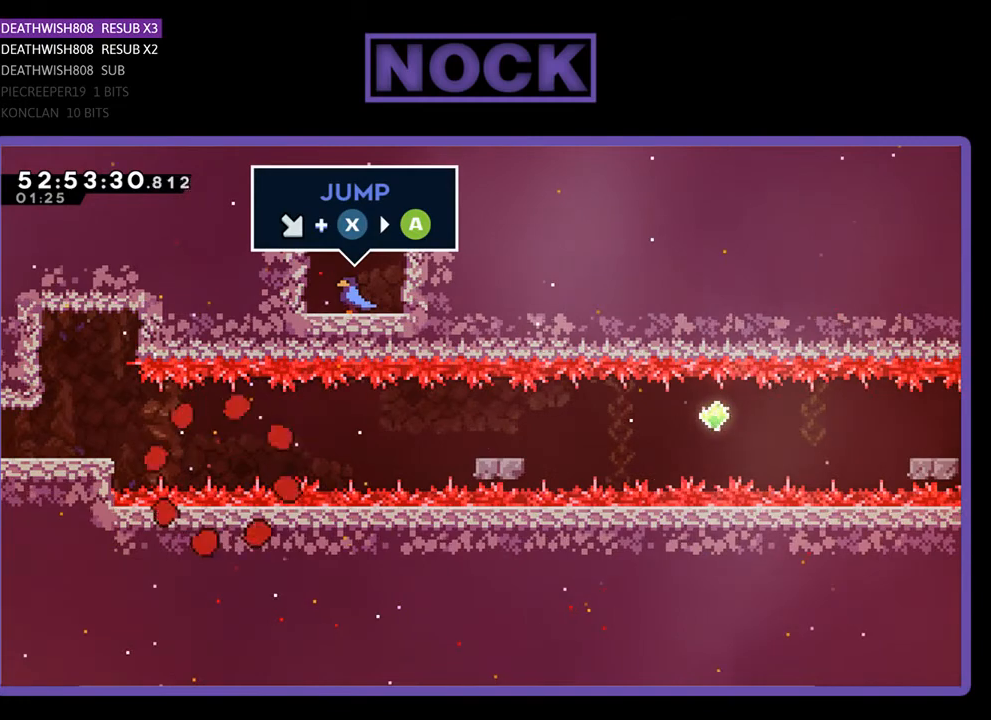
{"buttons": [], "right_stick": "center", "events": []}
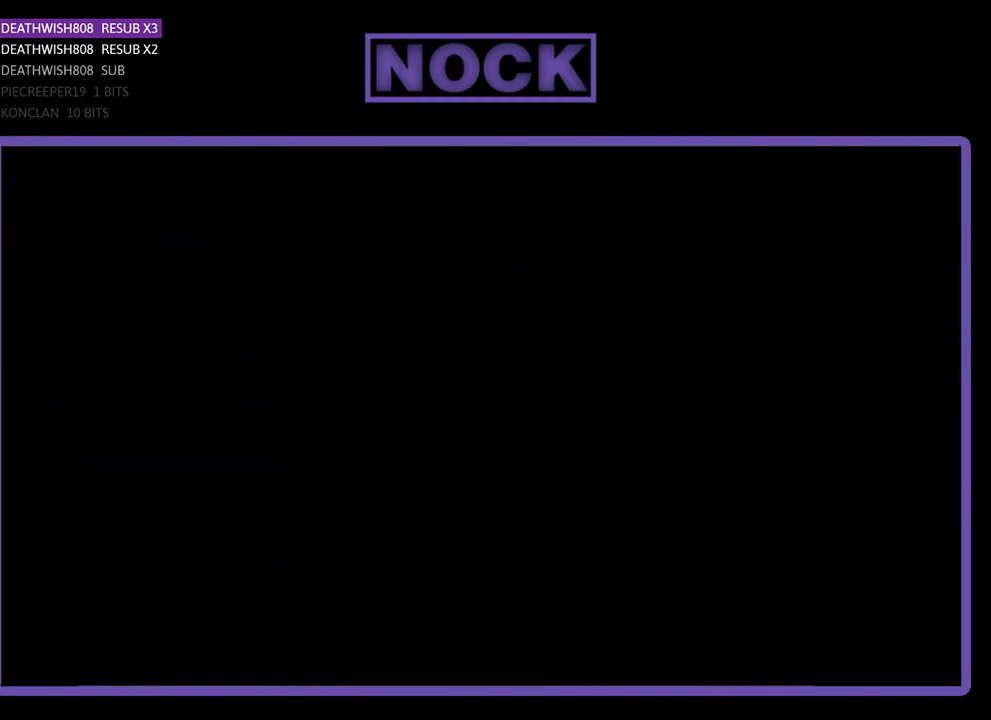
{"buttons": [], "right_stick": "center", "events": []}
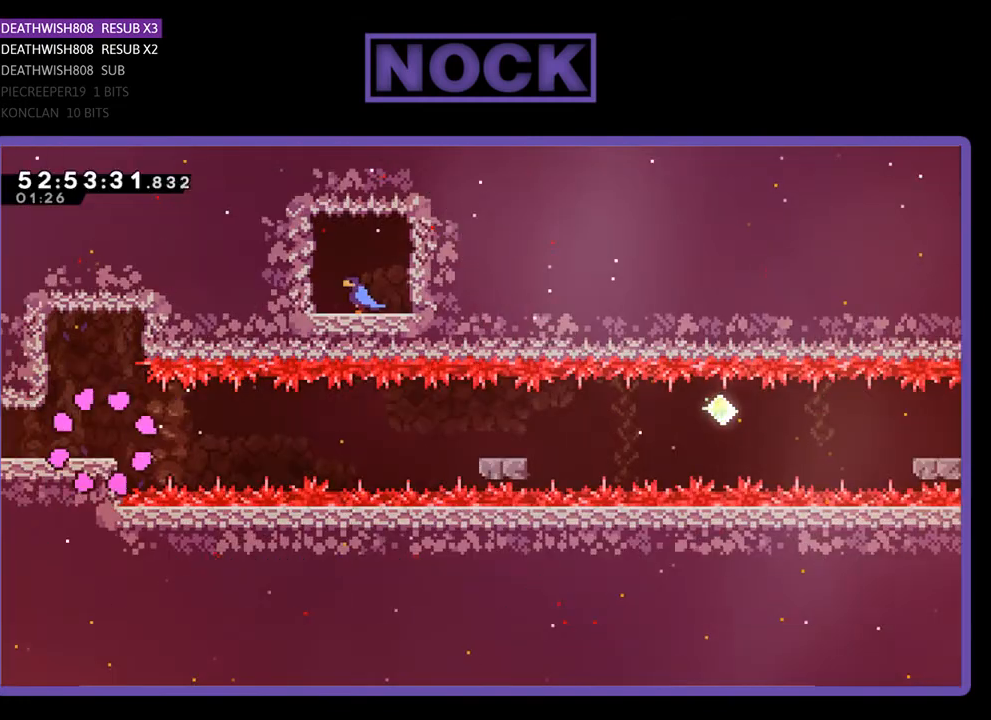
{"buttons": [], "right_stick": "center", "events": []}
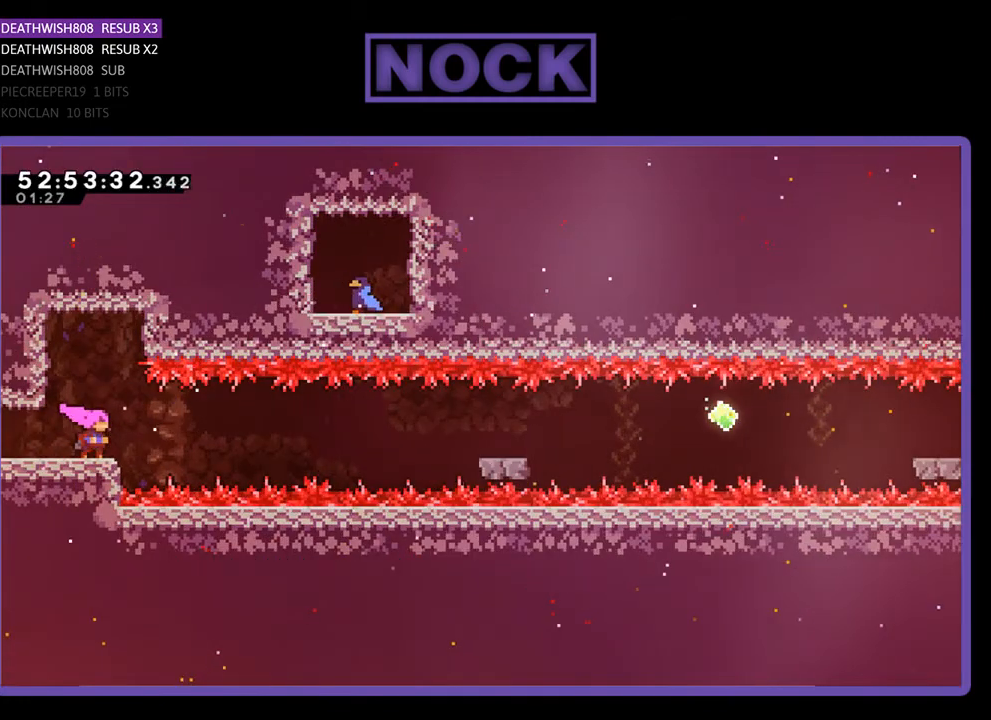
{"buttons": ["DPAD_LEFT"], "right_stick": "center", "events": [[67, "DPAD_LEFT", "down"], [300, "DPAD_LEFT", "up"], [500, "DPAD_LEFT", "down"]]}
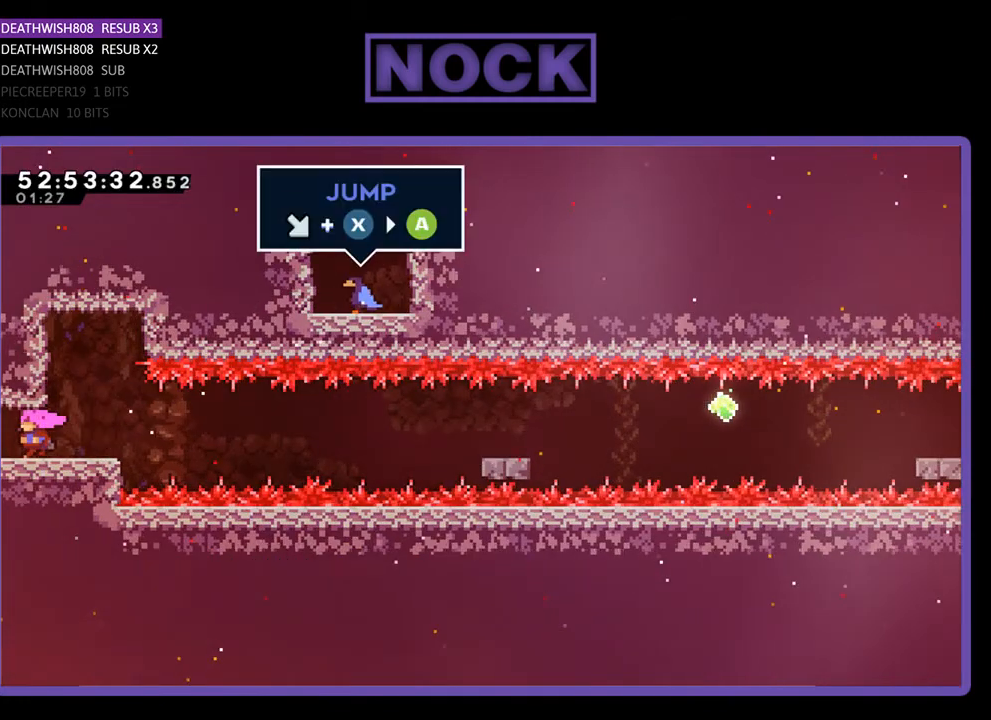
{"buttons": [], "right_stick": "center", "events": [[100, "DPAD_LEFT", "up"], [333, "DPAD_RIGHT", "down"], [433, "DPAD_RIGHT", "up"]]}
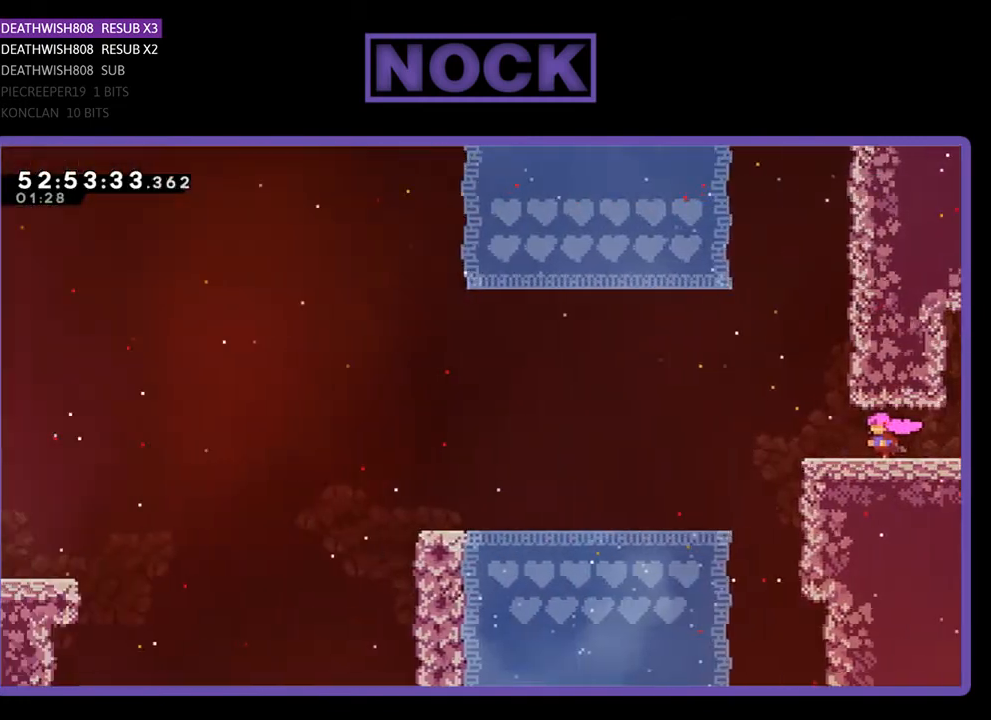
{"buttons": [], "right_stick": "center", "events": [[333, "DPAD_RIGHT", "down"], [433, "DPAD_RIGHT", "up"]]}
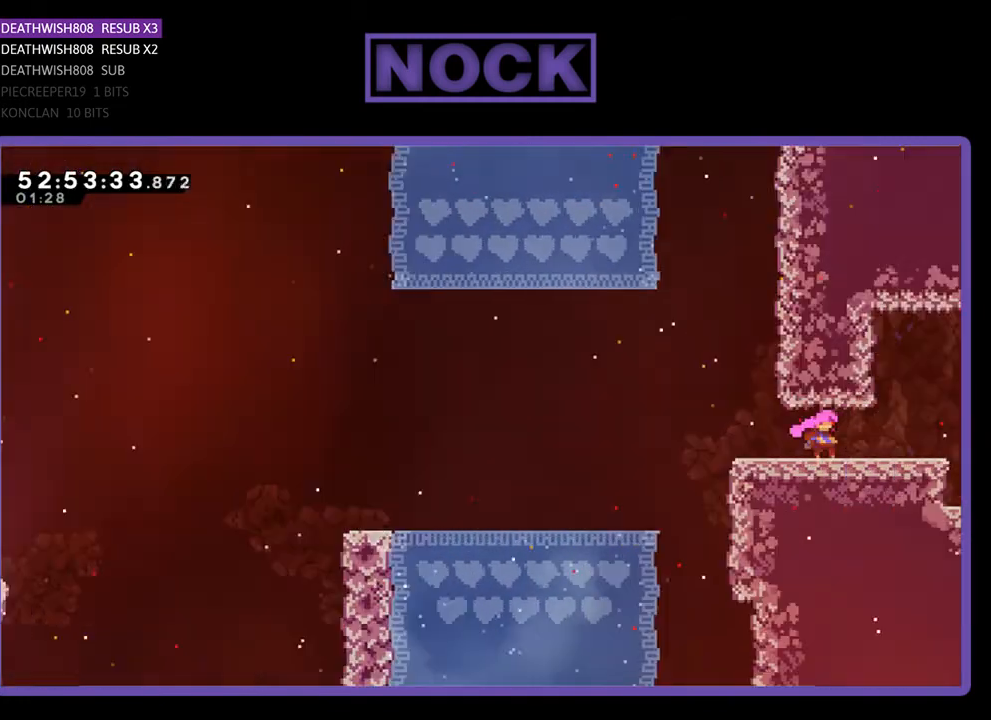
{"buttons": [], "right_stick": "center", "events": []}
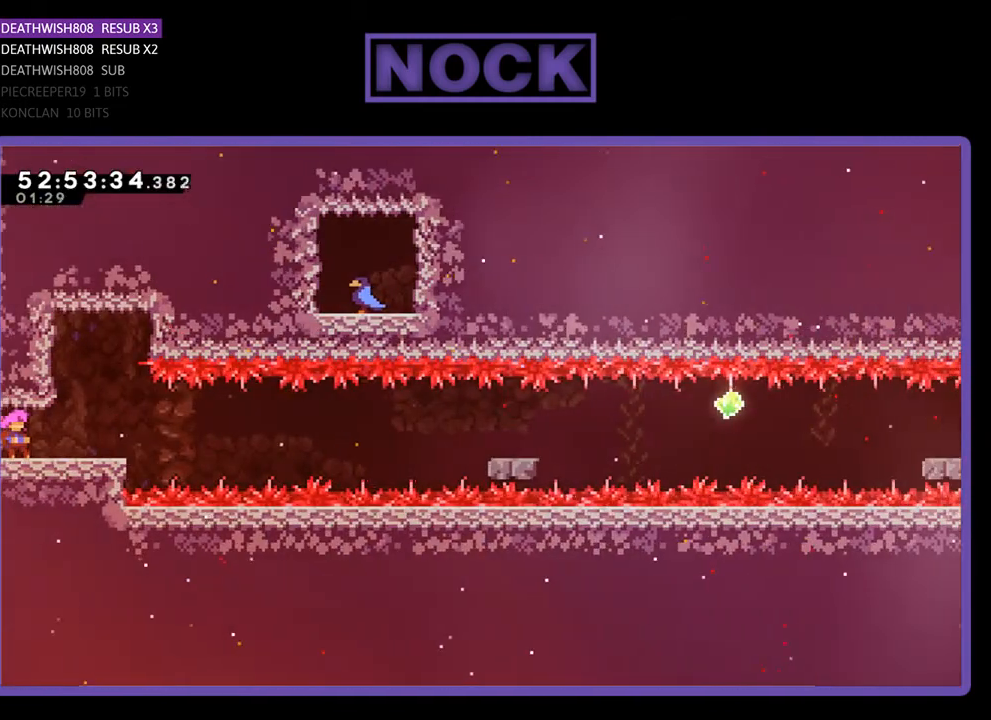
{"buttons": ["CROSS", "DPAD_DOWN", "DPAD_RIGHT"], "right_stick": "center", "events": [[300, "DPAD_DOWN", "down"], [300, "DPAD_RIGHT", "down"], [400, "CROSS", "down"]]}
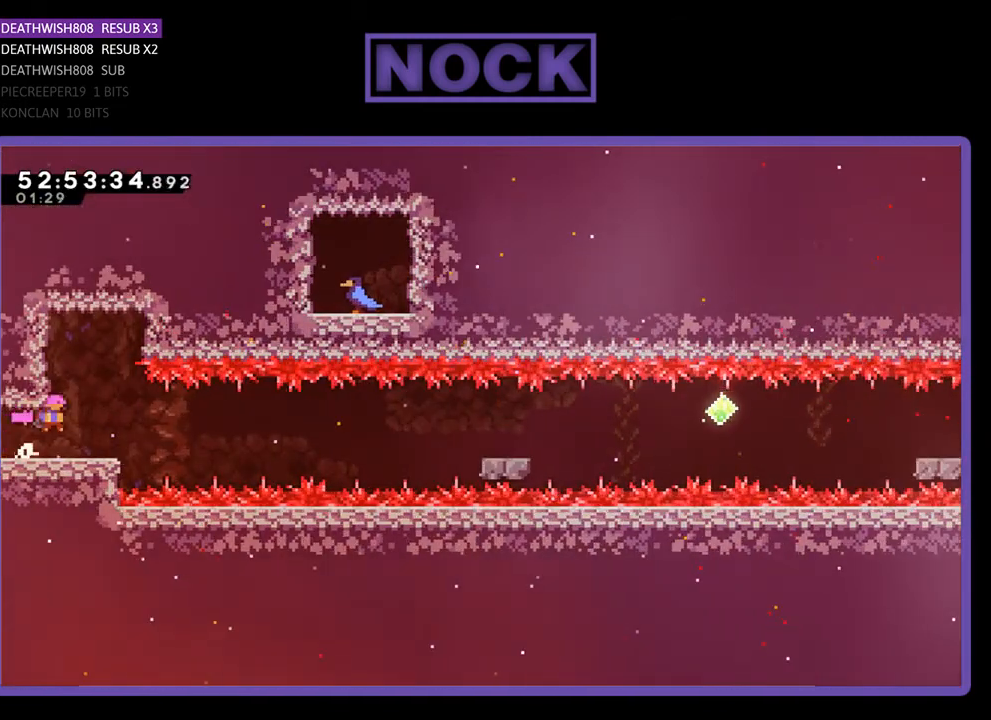
{"buttons": ["DPAD_RIGHT"], "right_stick": "center", "events": [[33, "CROSS", "up"], [100, "CIRCLE", "down"], [133, "CROSS", "down"], [167, "CROSS", "up"], [233, "CIRCLE", "up"], [500, "DPAD_DOWN", "up"]]}
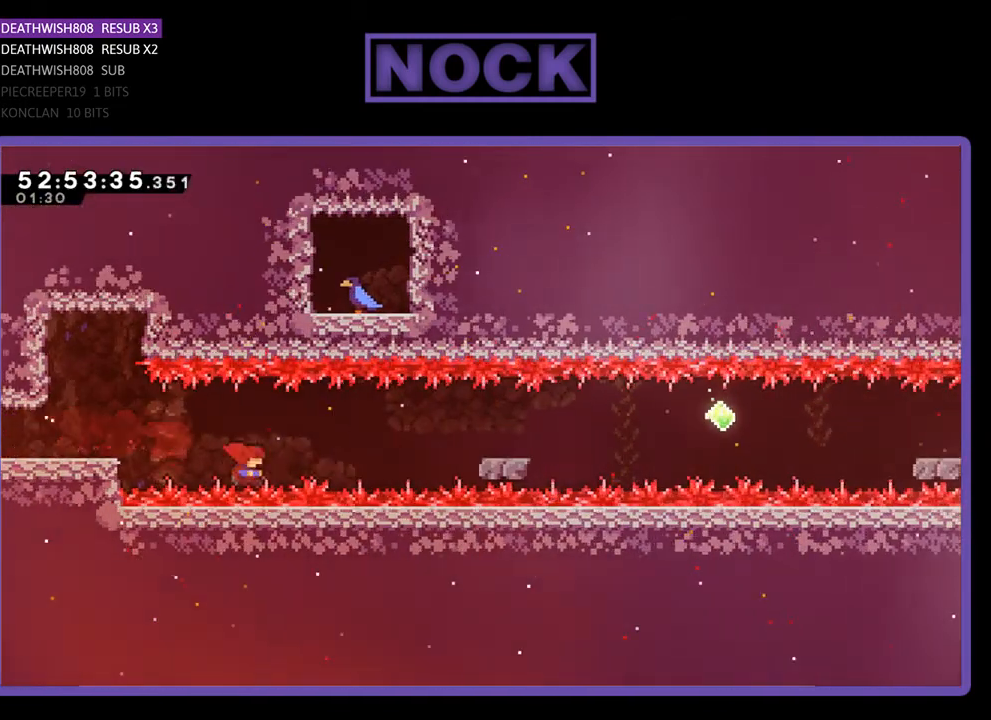
{"buttons": [], "right_stick": "center", "events": [[33, "DPAD_RIGHT", "up"], [133, "CIRCLE", "down"], [267, "CIRCLE", "up"]]}
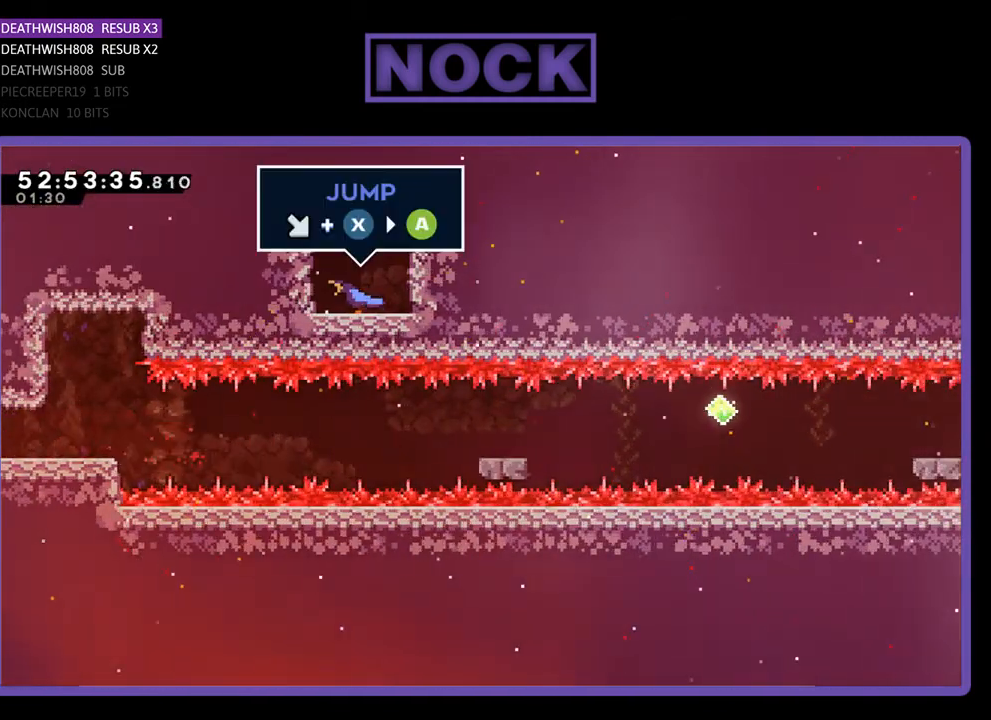
{"buttons": [], "right_stick": "center", "events": []}
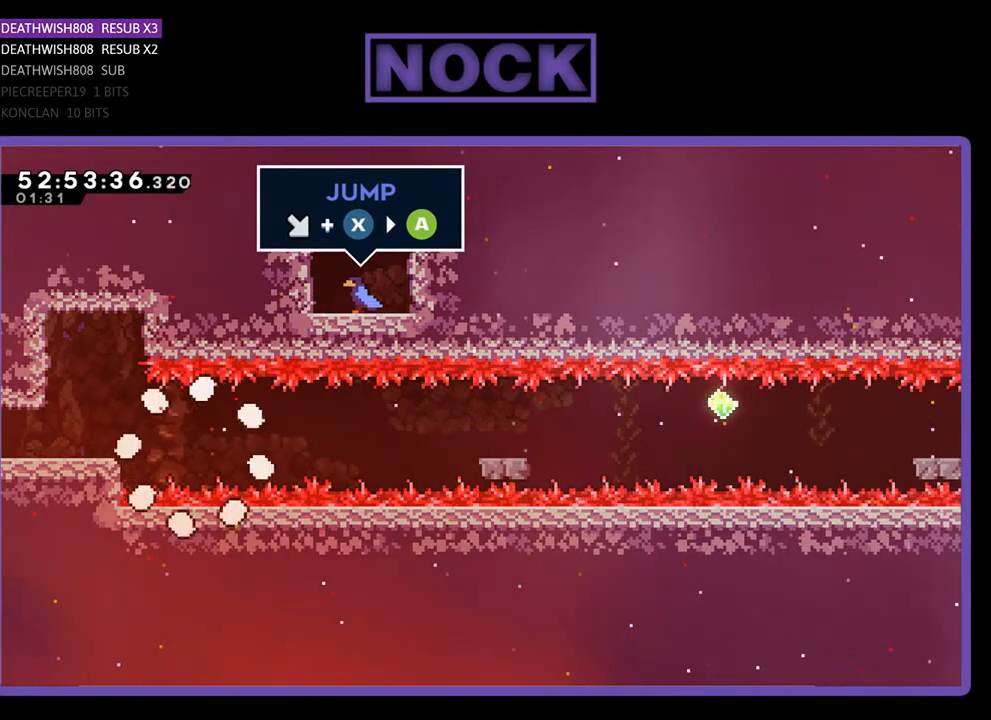
{"buttons": [], "right_stick": "center", "events": []}
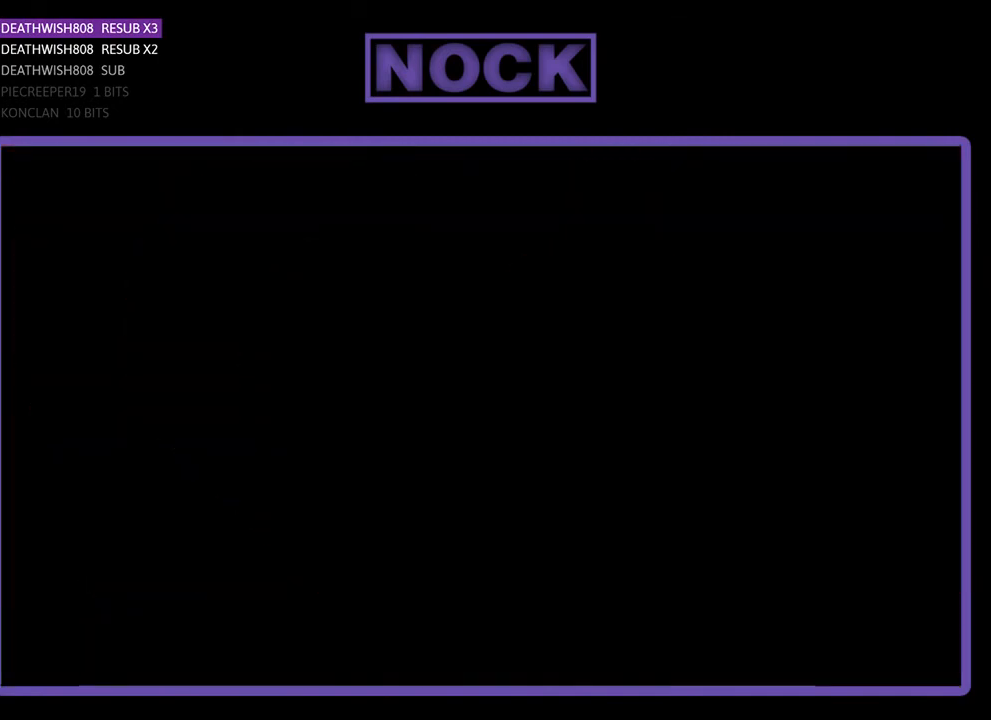
{"buttons": [], "right_stick": "center", "events": []}
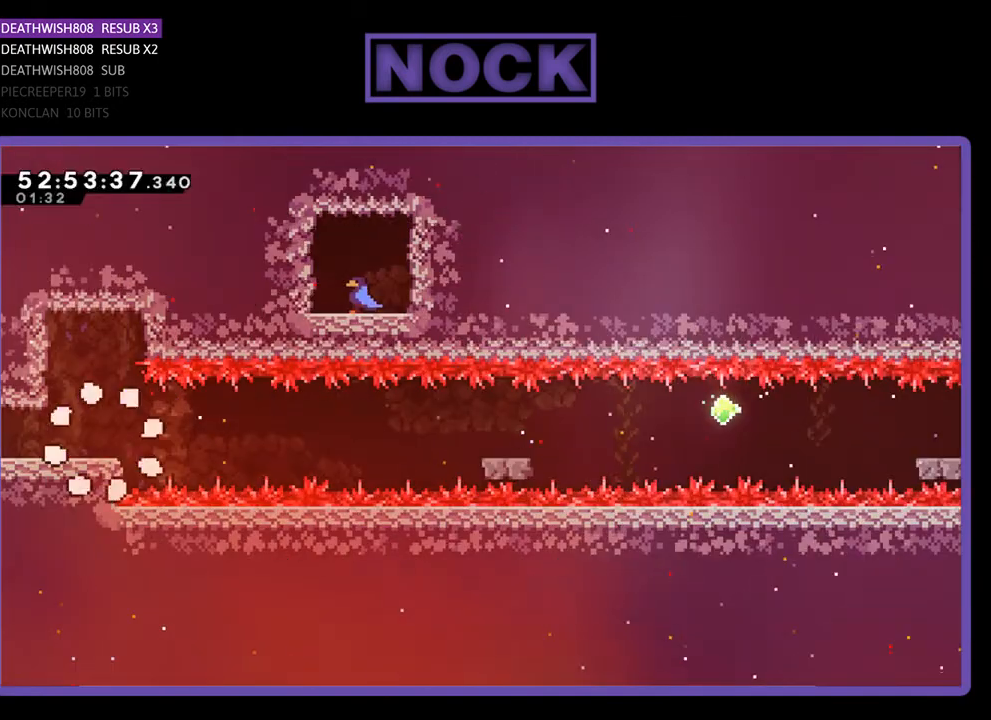
{"buttons": ["CROSS", "DPAD_DOWN", "DPAD_RIGHT"], "right_stick": "center", "events": [[433, "DPAD_RIGHT", "down"], [500, "CROSS", "down"], [500, "DPAD_DOWN", "down"]]}
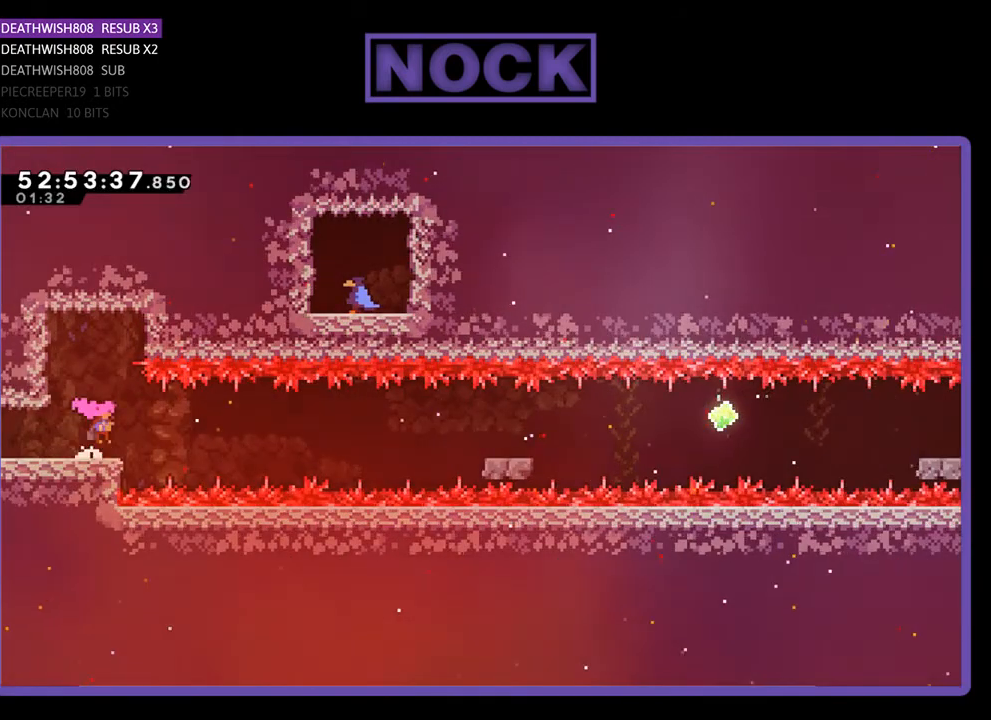
{"buttons": ["DPAD_RIGHT"], "right_stick": "center", "events": [[100, "CROSS", "up"], [167, "CIRCLE", "down"], [167, "CROSS", "down"], [300, "CIRCLE", "up"], [300, "CROSS", "up"], [500, "DPAD_DOWN", "up"]]}
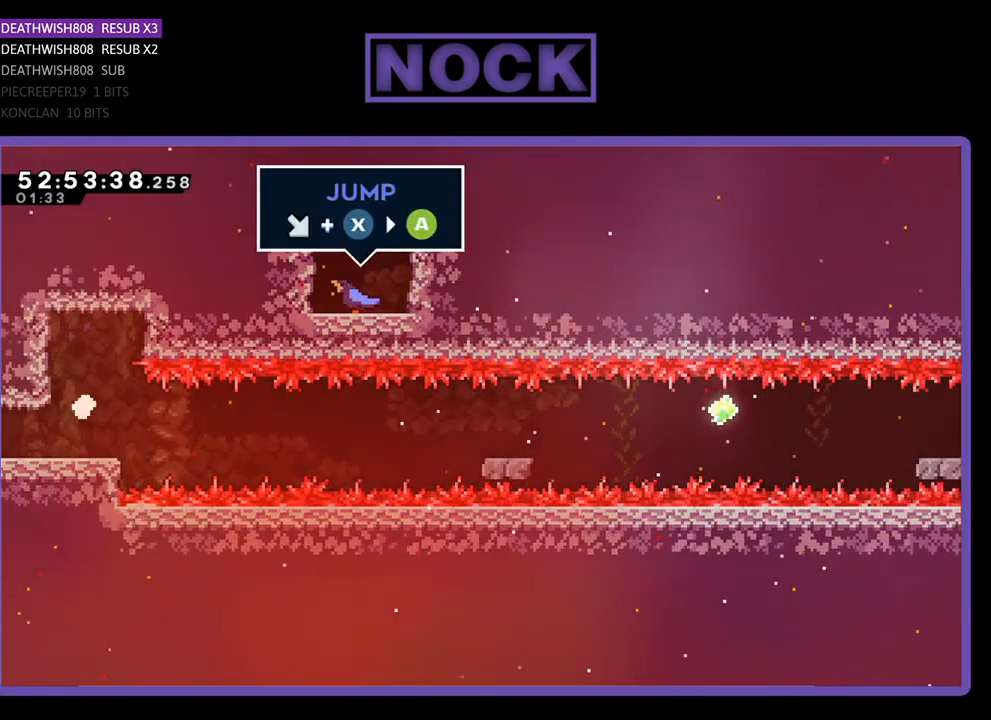
{"buttons": [], "right_stick": "center", "events": [[33, "DPAD_RIGHT", "up"]]}